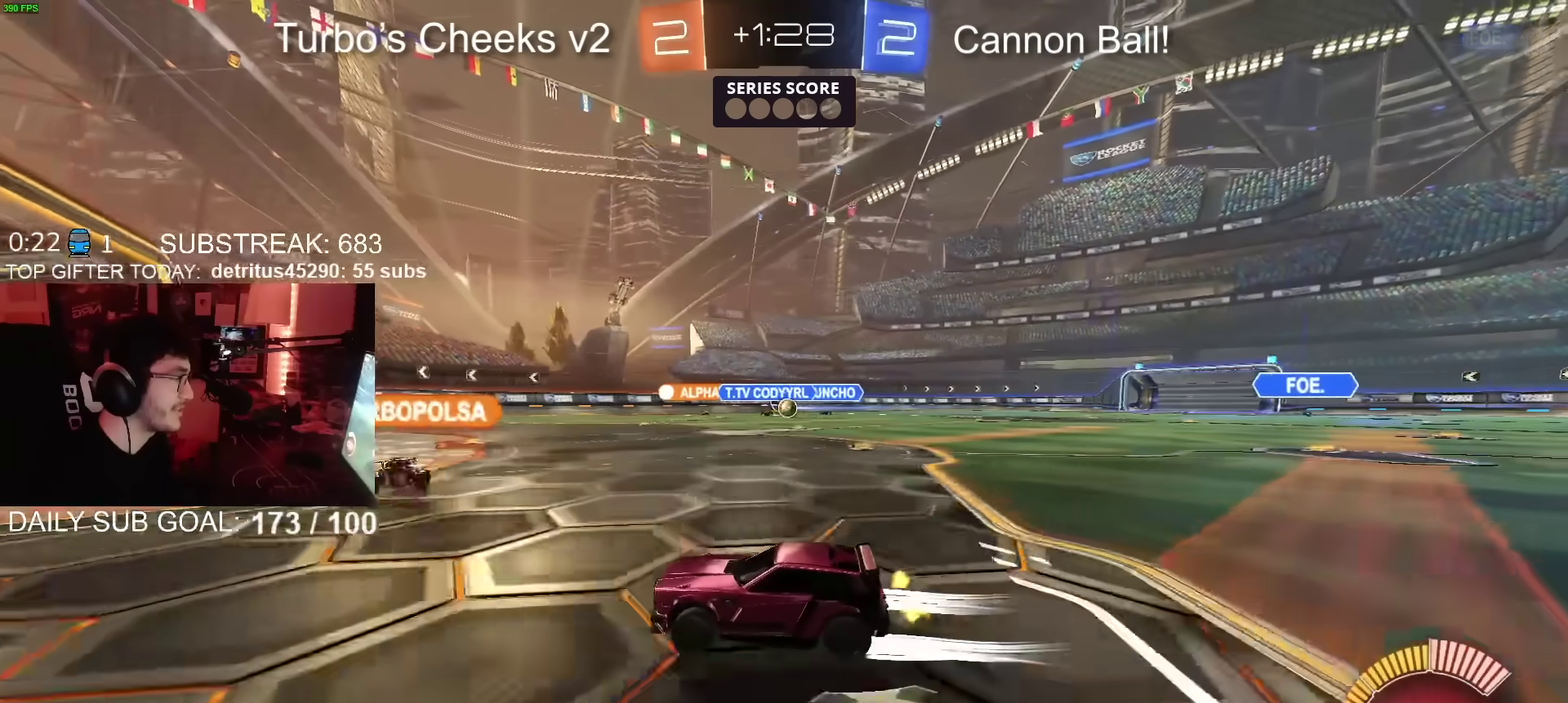
Gameplay with a controller (PlayStation layout); each line is a JSON object with the inputs held at the frame after it. "events" lists button and stick changes between this image and that frame as [ms after this image, input, new state], when the widget could be followed in between. Not read: L1 R1.
{"buttons": ["L2"], "left_stick": "up-right", "right_stick": "center", "events": [[33, "L2", "down"], [150, "L2", "up"], [167, "R2", "down"], [250, "R2", "up"], [350, "left_stick", "right"], [401, "L2", "down"], [467, "left_stick", "up-right"]]}
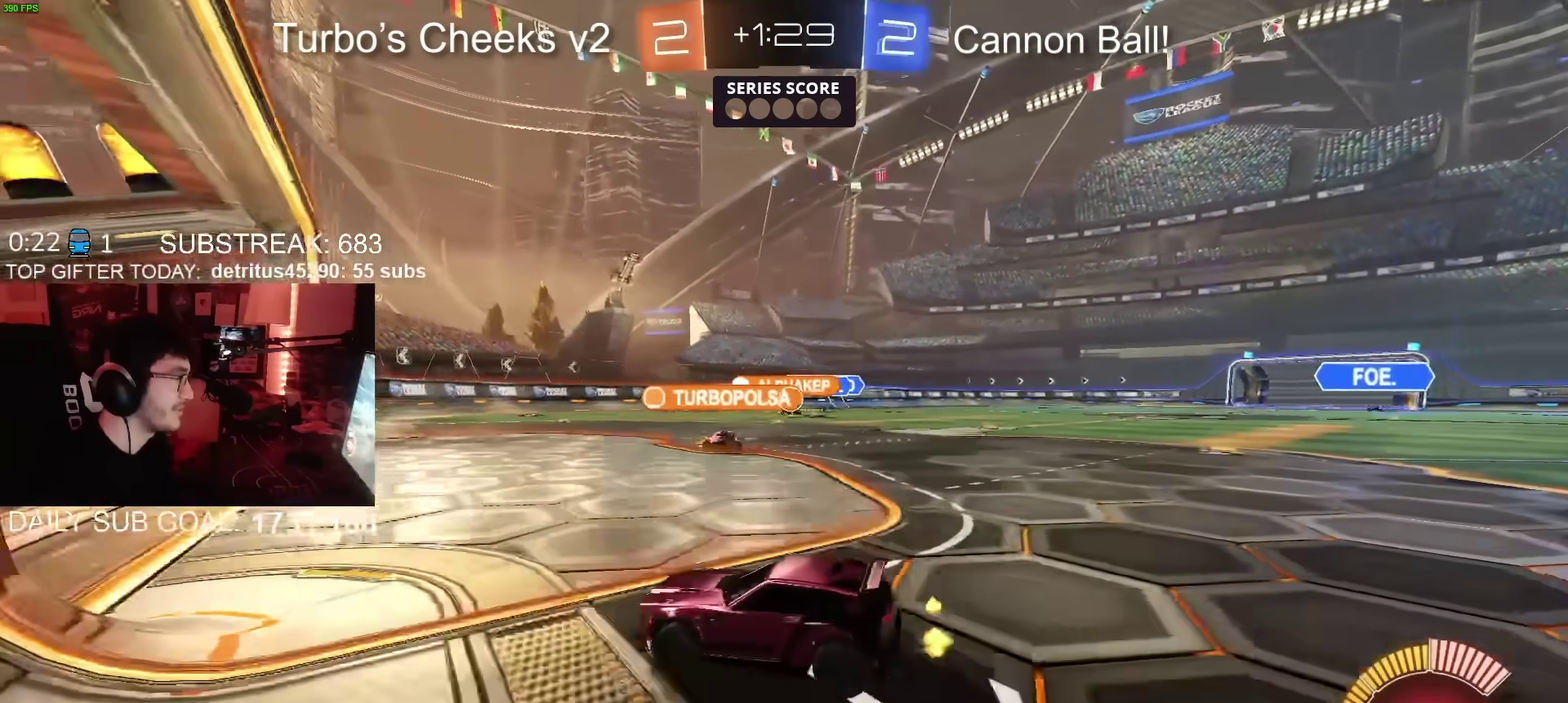
{"buttons": ["L2"], "left_stick": "down-right", "right_stick": "center", "events": [[16, "L2", "up"], [116, "R2", "down"], [166, "left_stick", "center"], [283, "left_stick", "right"], [300, "L2", "down"], [350, "R2", "up"], [467, "left_stick", "down-right"]]}
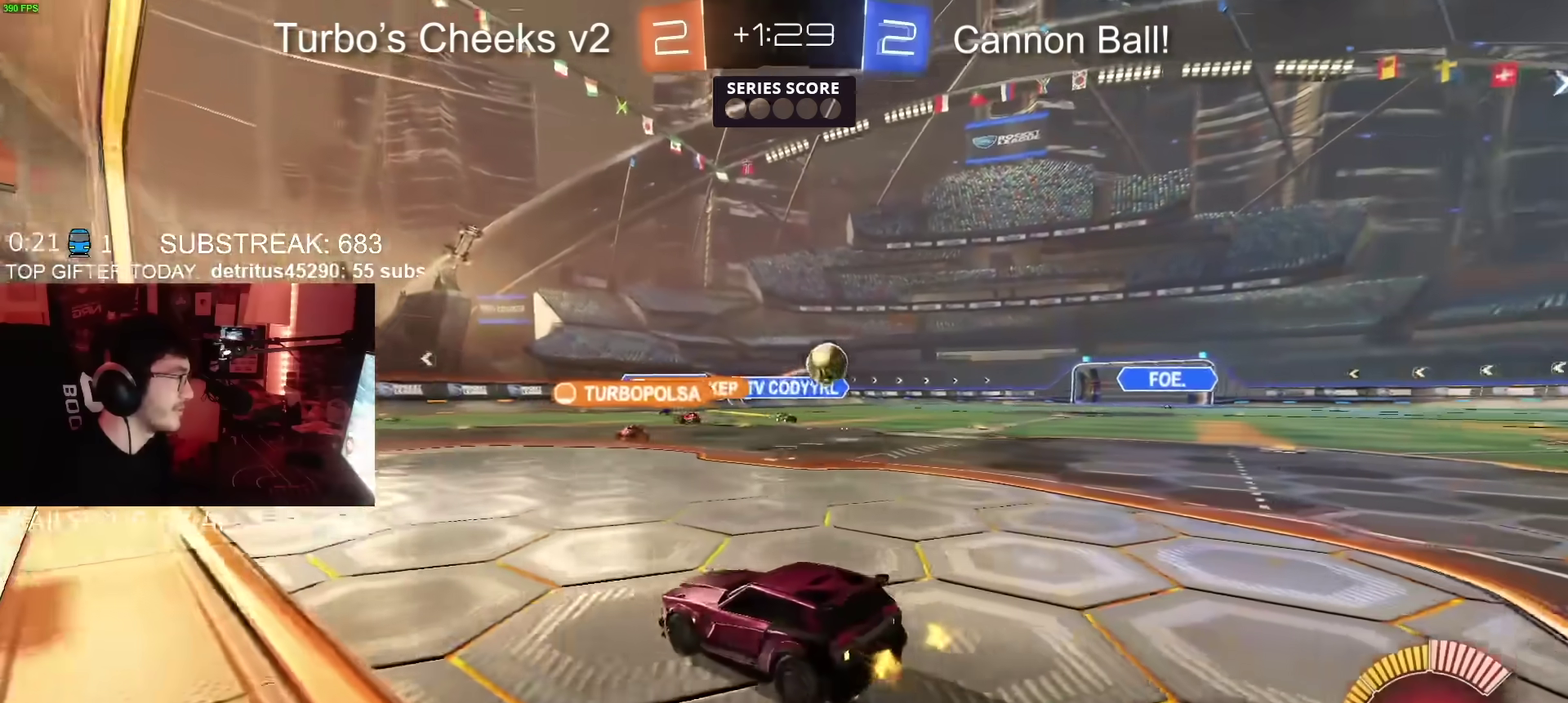
{"buttons": [], "left_stick": "down", "right_stick": "center", "events": [[150, "left_stick", "up-left"], [250, "CROSS", "down"], [250, "left_stick", "down-right"], [300, "CROSS", "up"], [350, "CROSS", "down"], [384, "left_stick", "down"], [434, "L2", "up"], [467, "CROSS", "up"]]}
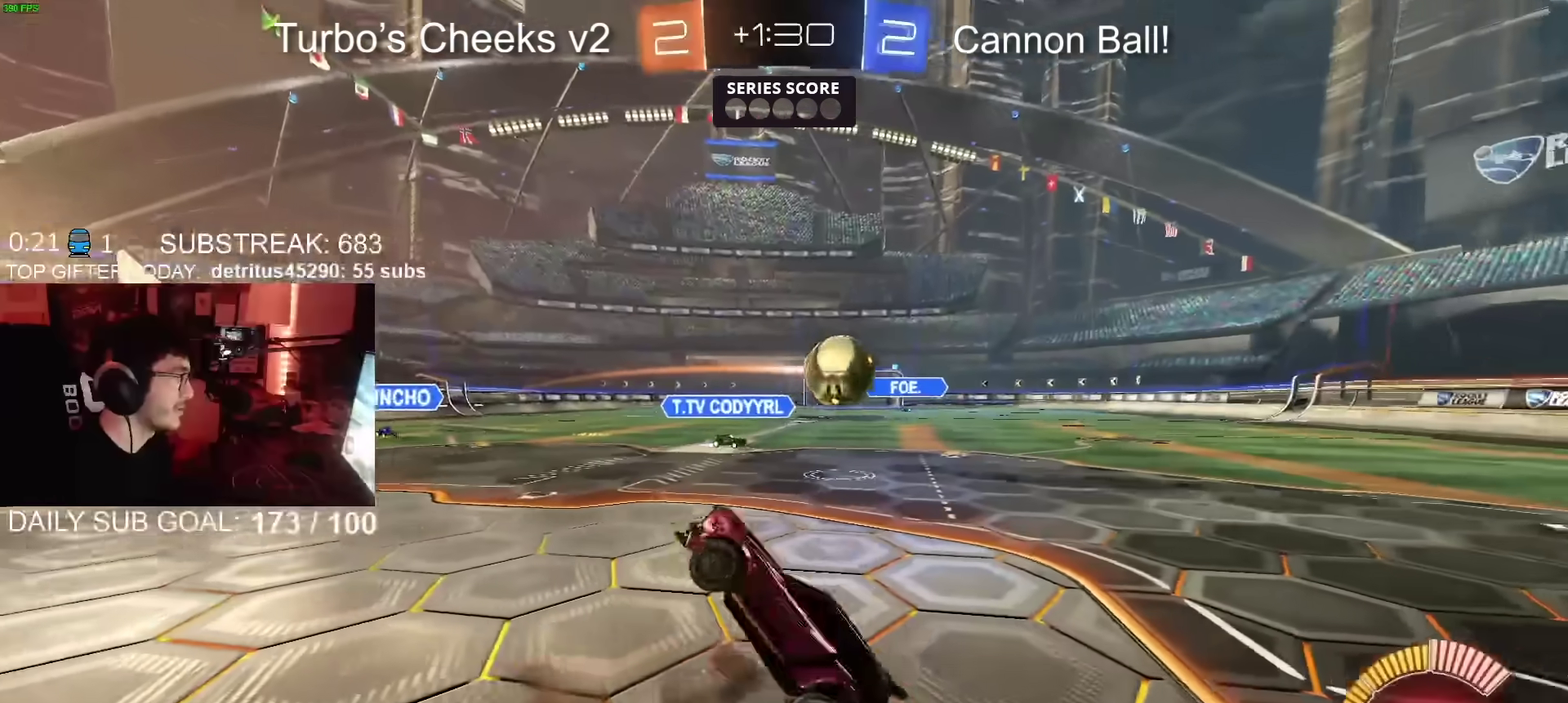
{"buttons": [], "left_stick": "up-right", "right_stick": "center", "events": [[66, "left_stick", "down-left"], [150, "left_stick", "left"], [216, "left_stick", "up-left"], [300, "left_stick", "up"], [317, "CIRCLE", "down"], [417, "left_stick", "up-right"], [500, "CIRCLE", "up"]]}
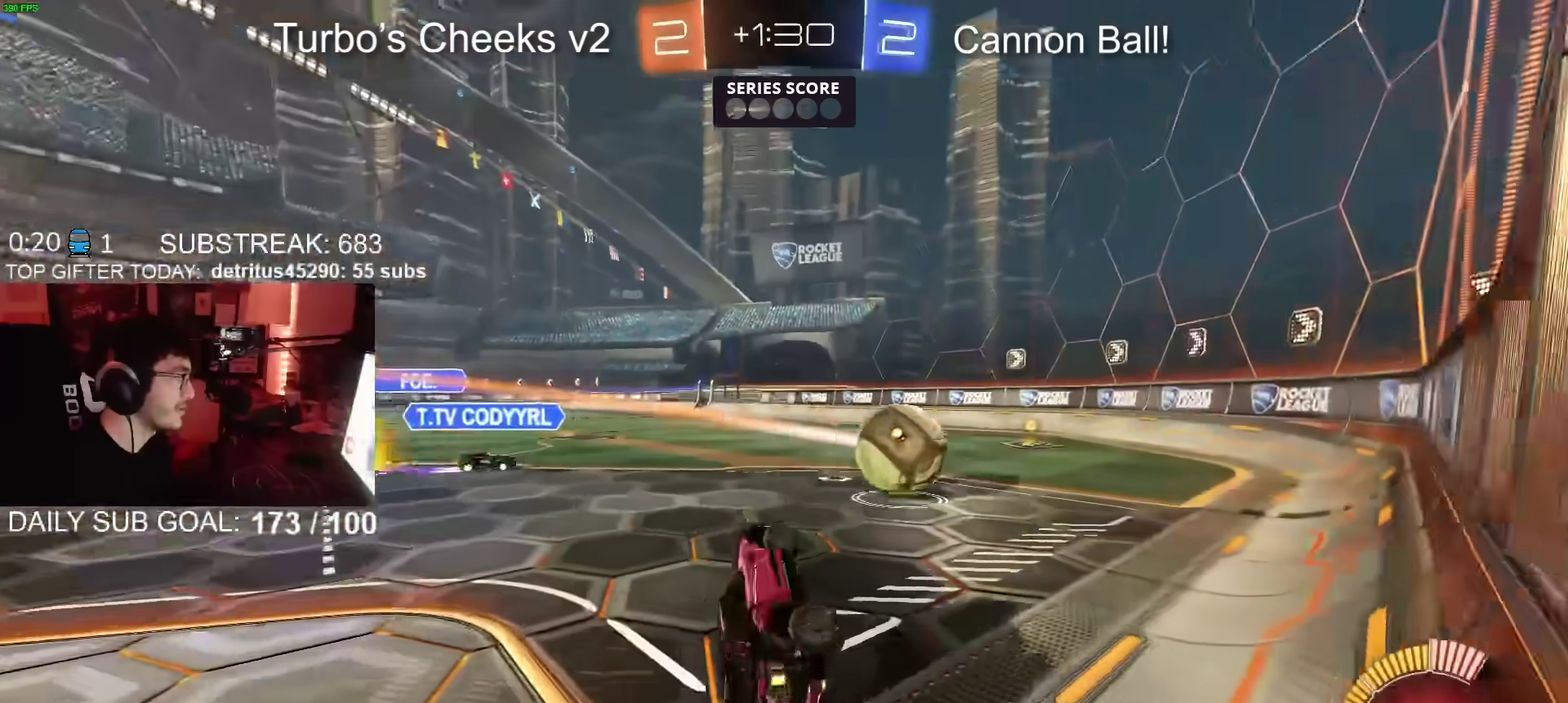
{"buttons": ["CIRCLE", "R2"], "left_stick": "up-right", "right_stick": "center", "events": [[250, "R2", "down"], [367, "CIRCLE", "down"]]}
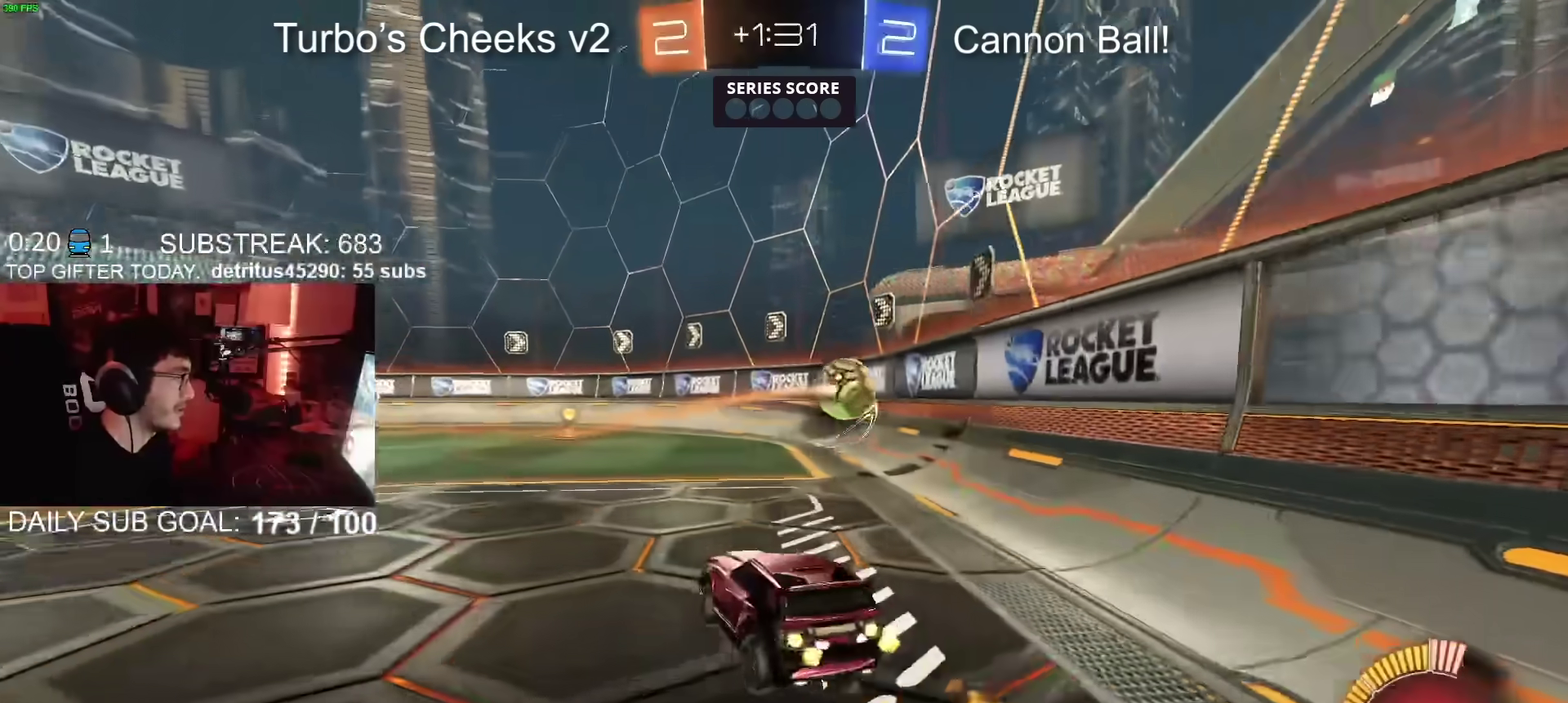
{"buttons": ["CIRCLE", "R2"], "left_stick": "center", "right_stick": "center", "events": [[183, "left_stick", "center"]]}
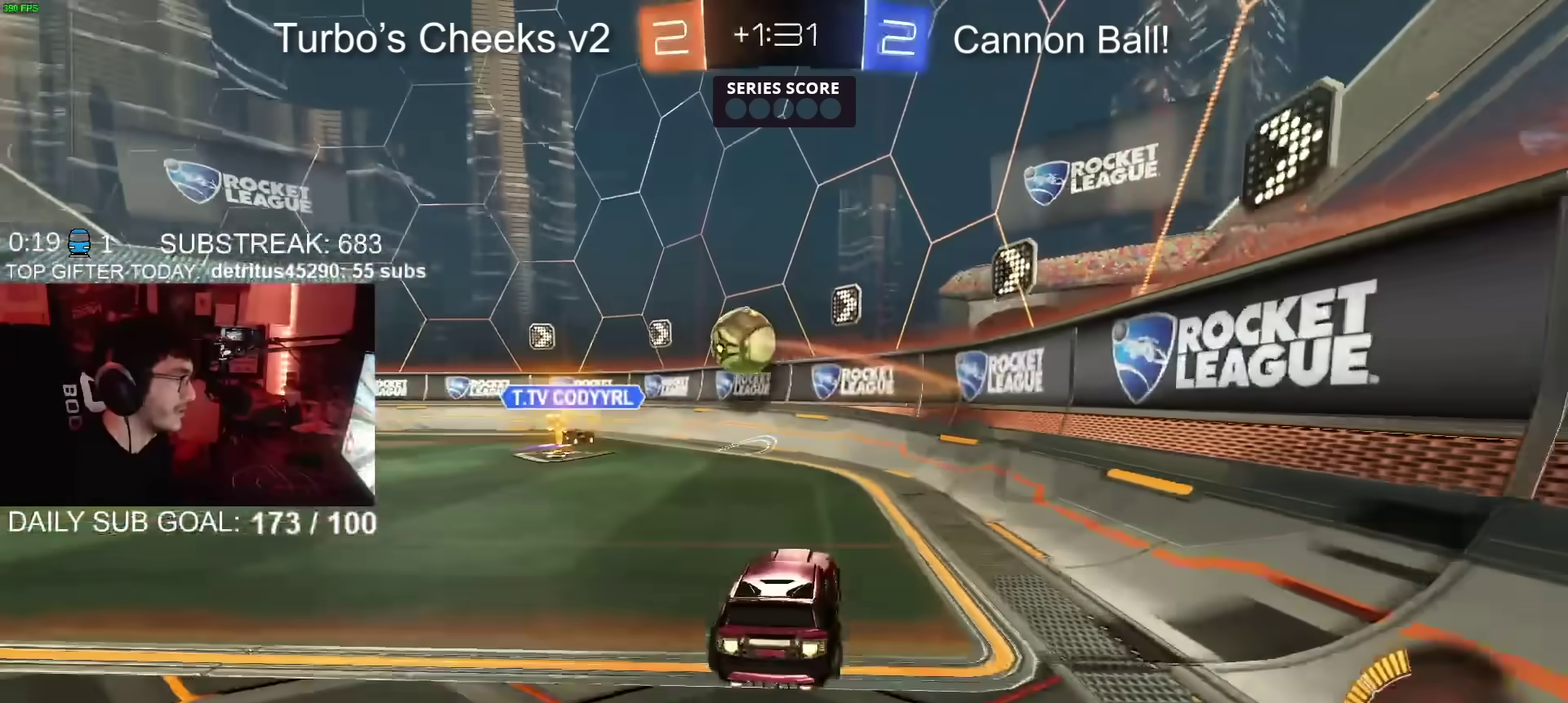
{"buttons": ["R2"], "left_stick": "left", "right_stick": "center", "events": [[84, "CIRCLE", "up"], [284, "left_stick", "left"]]}
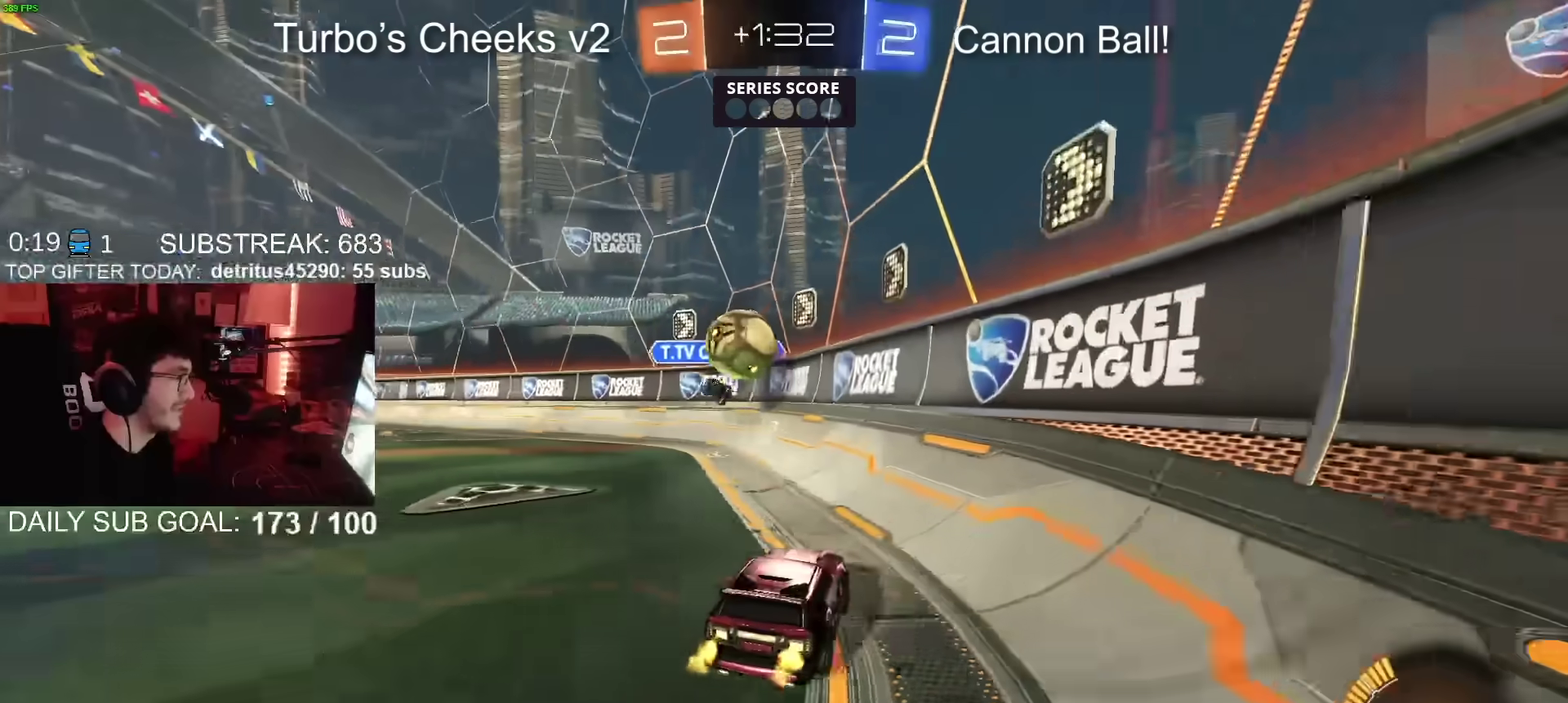
{"buttons": [], "left_stick": "left", "right_stick": "center", "events": [[33, "L2", "down"], [50, "R2", "up"], [166, "R2", "down"], [200, "L2", "up"], [267, "CIRCLE", "down"], [350, "left_stick", "center"], [383, "CIRCLE", "up"], [467, "left_stick", "left"], [500, "R2", "up"]]}
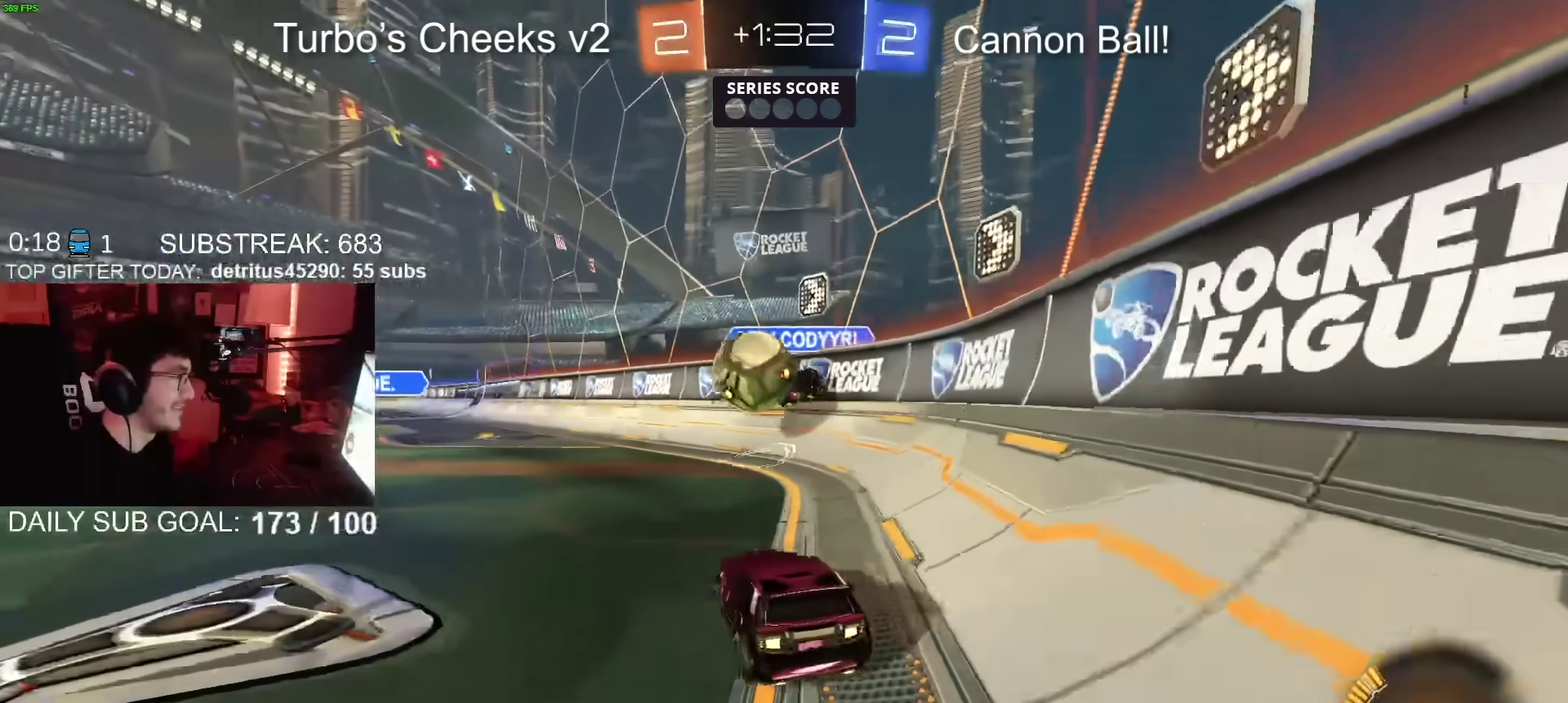
{"buttons": ["CROSS", "CIRCLE", "R2"], "left_stick": "right", "right_stick": "center", "events": [[50, "R2", "down"], [117, "CIRCLE", "down"], [284, "left_stick", "right"], [401, "left_stick", "center"], [434, "CROSS", "down"], [467, "left_stick", "right"]]}
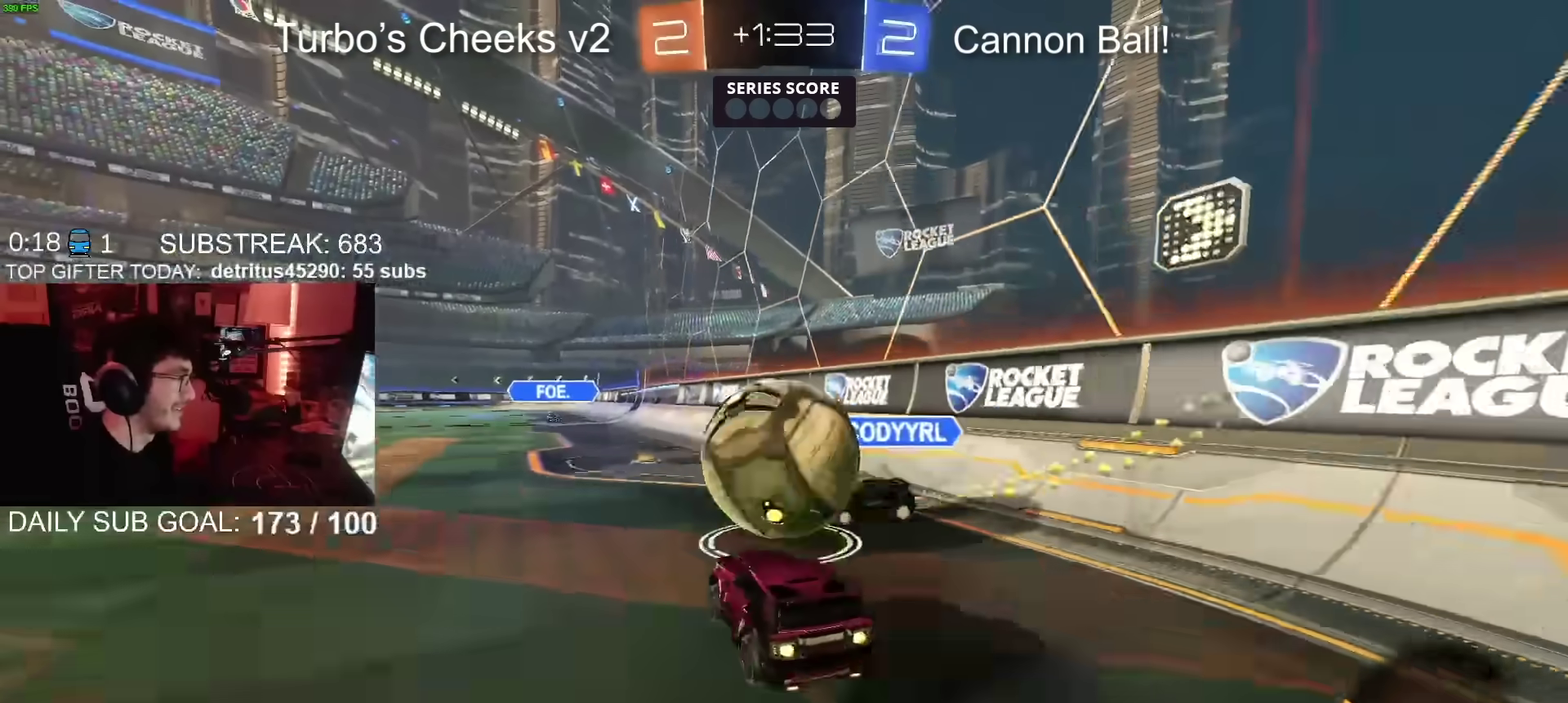
{"buttons": ["CIRCLE", "TRIANGLE", "R2"], "left_stick": "down", "right_stick": "center"}
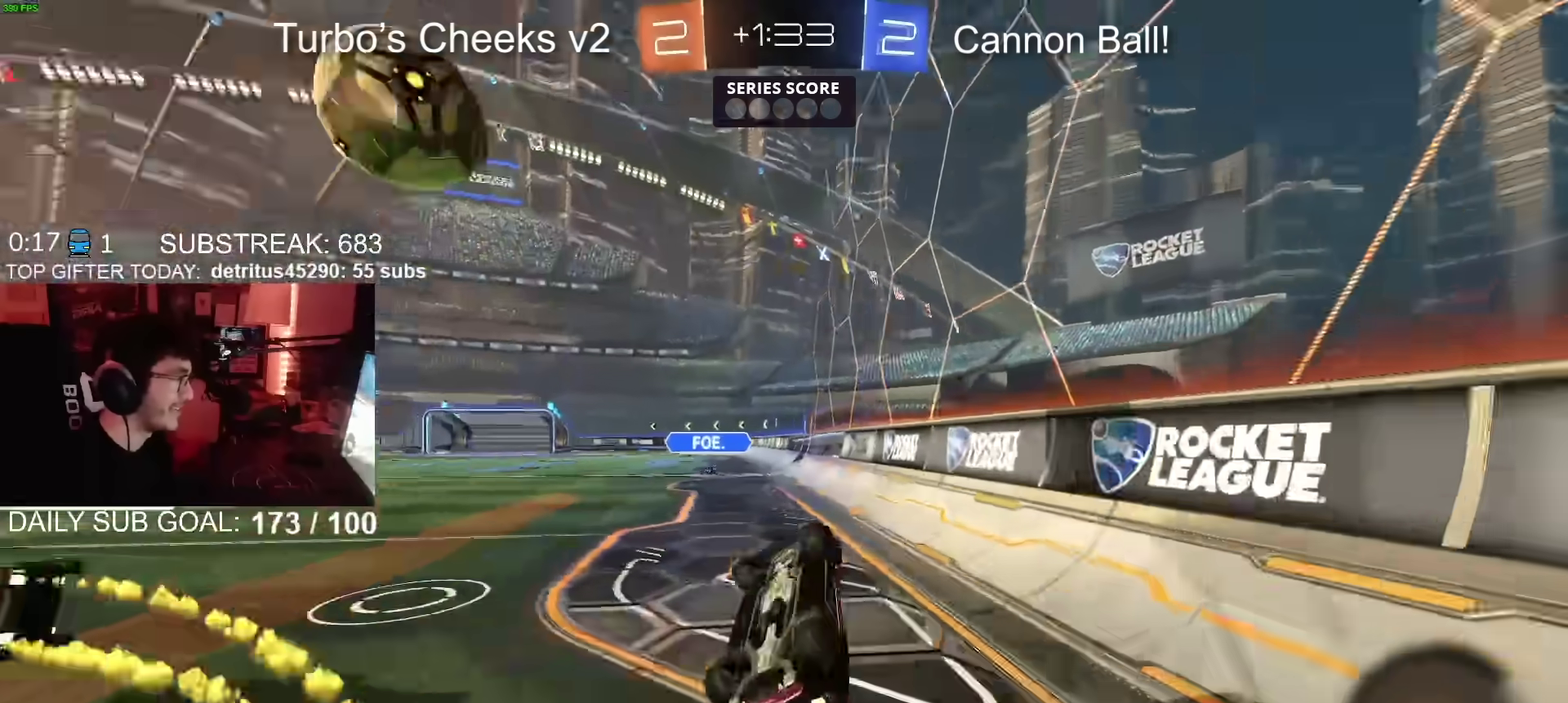
{"buttons": ["R2"], "left_stick": "up-left", "right_stick": "center", "events": [[150, "TRIANGLE", "up"], [284, "CIRCLE", "up"], [300, "left_stick", "right"], [467, "left_stick", "up-left"]]}
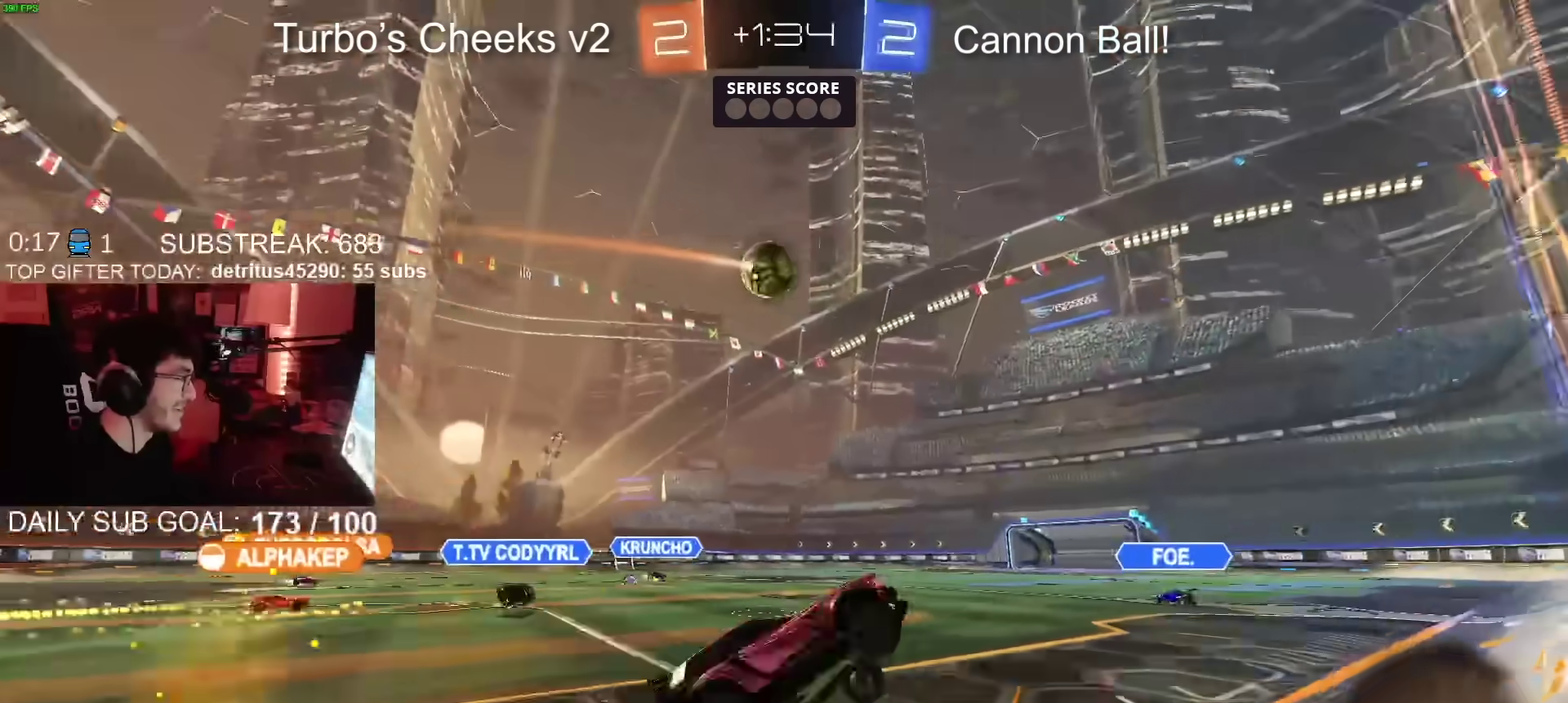
{"buttons": ["R2"], "left_stick": "left", "right_stick": "center", "events": [[100, "CIRCLE", "down"], [200, "left_stick", "center"], [317, "left_stick", "up-left"], [383, "left_stick", "center"], [433, "CIRCLE", "up"], [467, "left_stick", "left"]]}
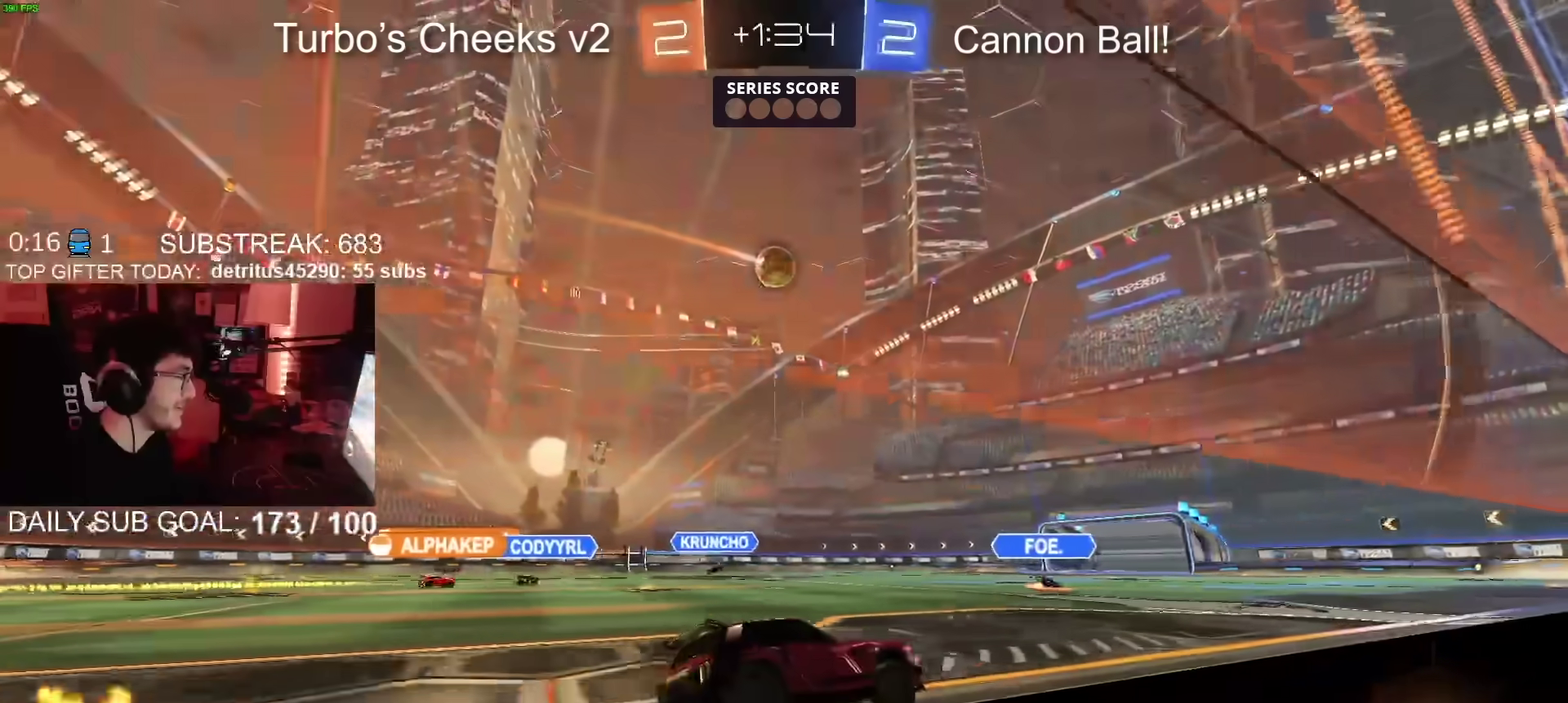
{"buttons": ["CIRCLE", "R2"], "left_stick": "down", "right_stick": "center", "events": [[17, "left_stick", "down-left"], [100, "CROSS", "down"], [150, "left_stick", "up-right"], [167, "CROSS", "up"], [217, "CROSS", "down"], [267, "left_stick", "down"], [367, "CROSS", "up"], [451, "CIRCLE", "down"]]}
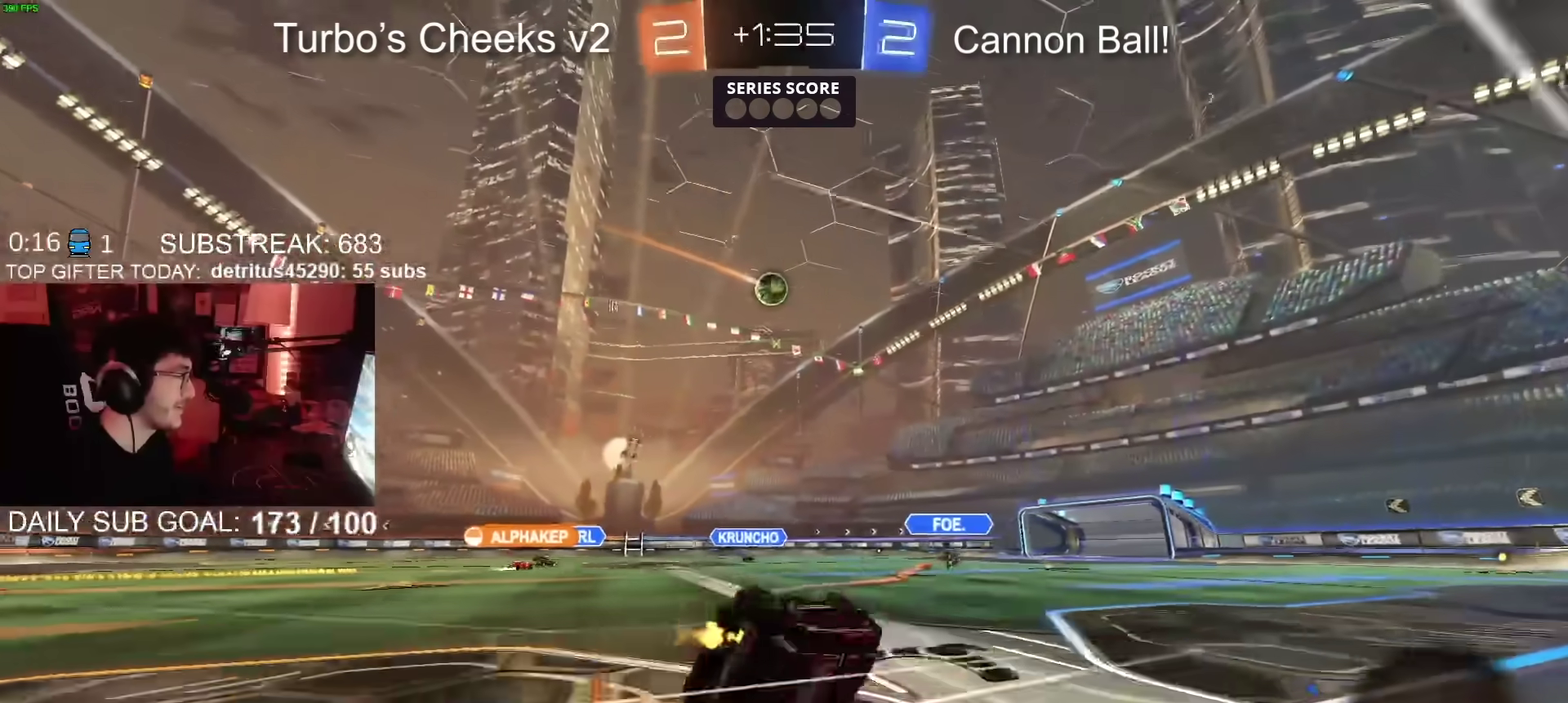
{"buttons": ["R2"], "left_stick": "down-right", "right_stick": "center"}
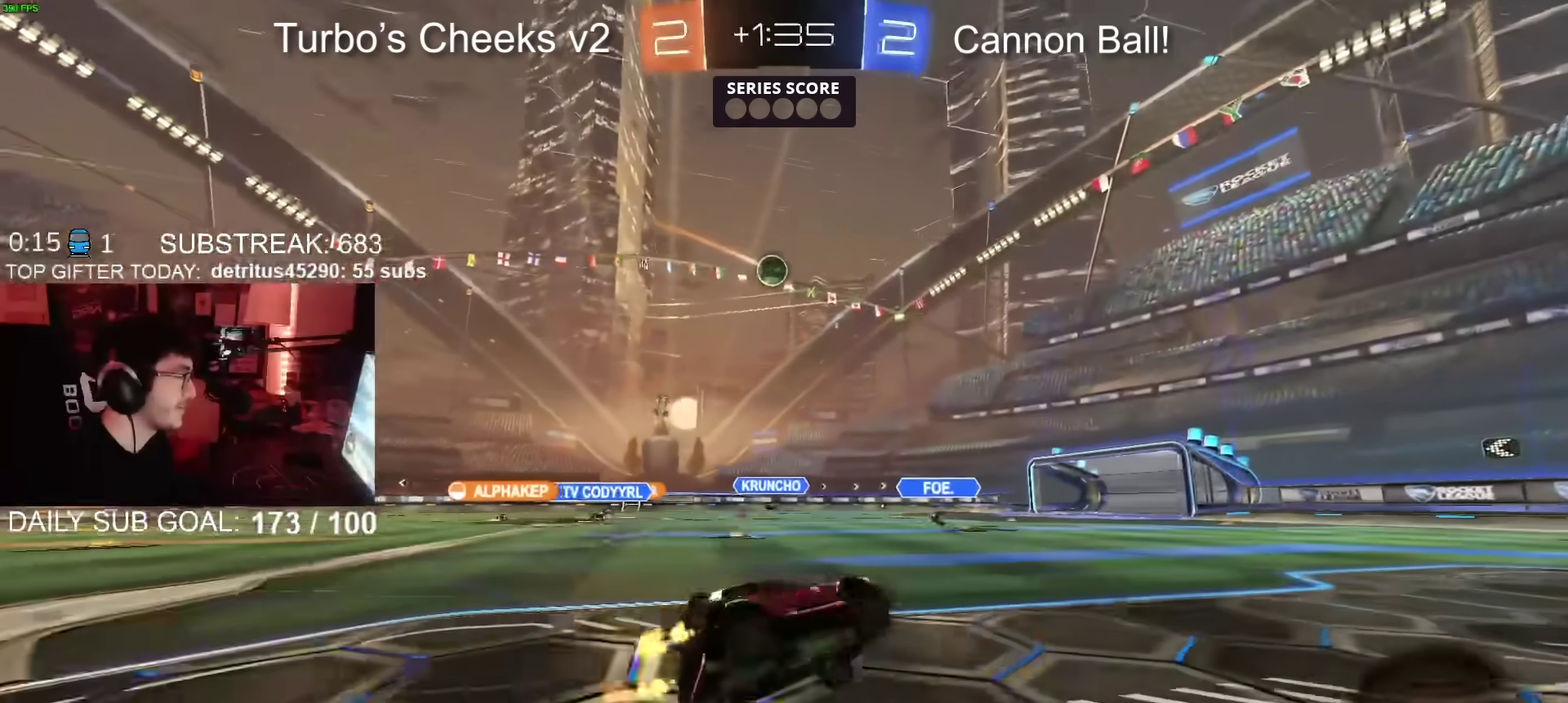
{"buttons": ["CIRCLE", "R2"], "left_stick": "center", "right_stick": "center"}
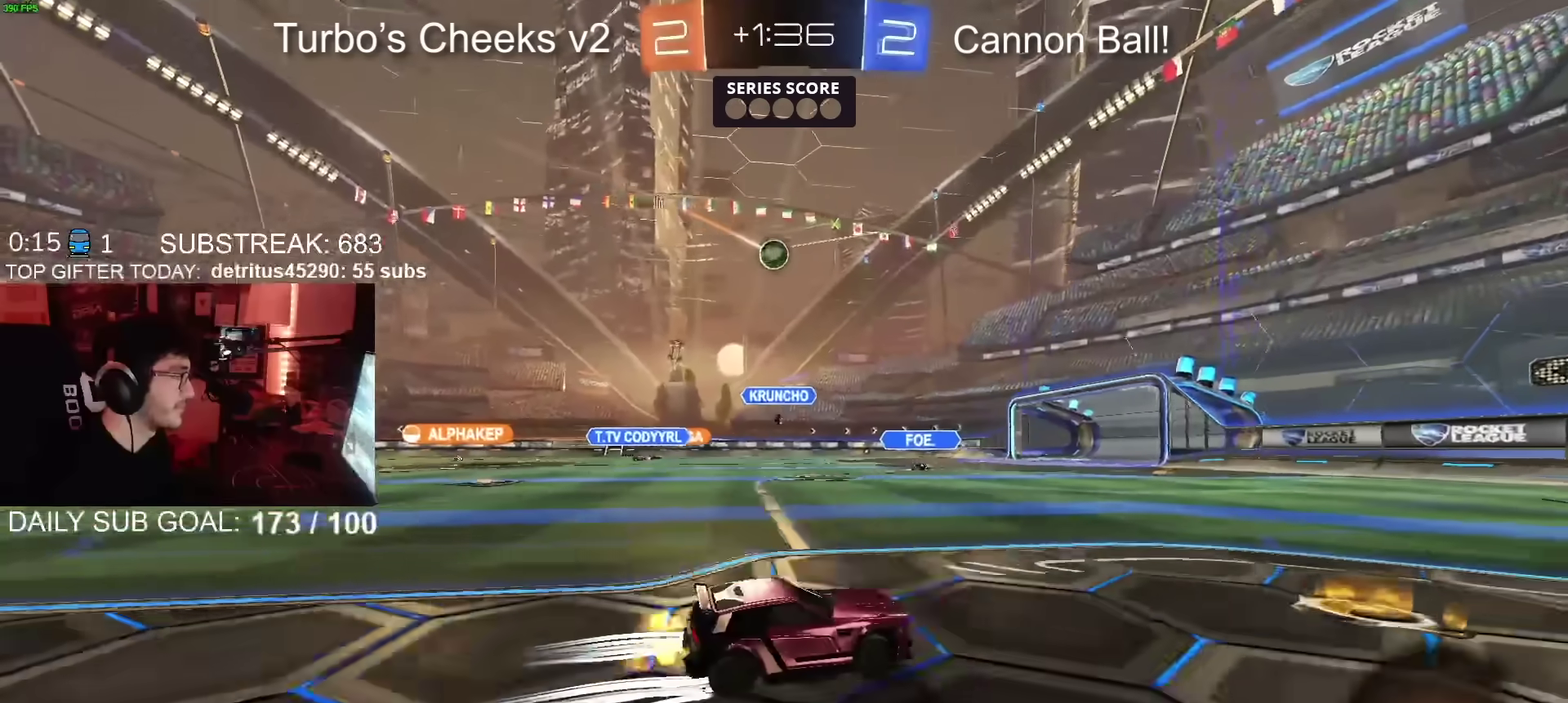
{"buttons": ["R2"], "left_stick": "center", "right_stick": "center", "events": [[116, "CIRCLE", "up"], [350, "left_stick", "left"], [500, "left_stick", "center"]]}
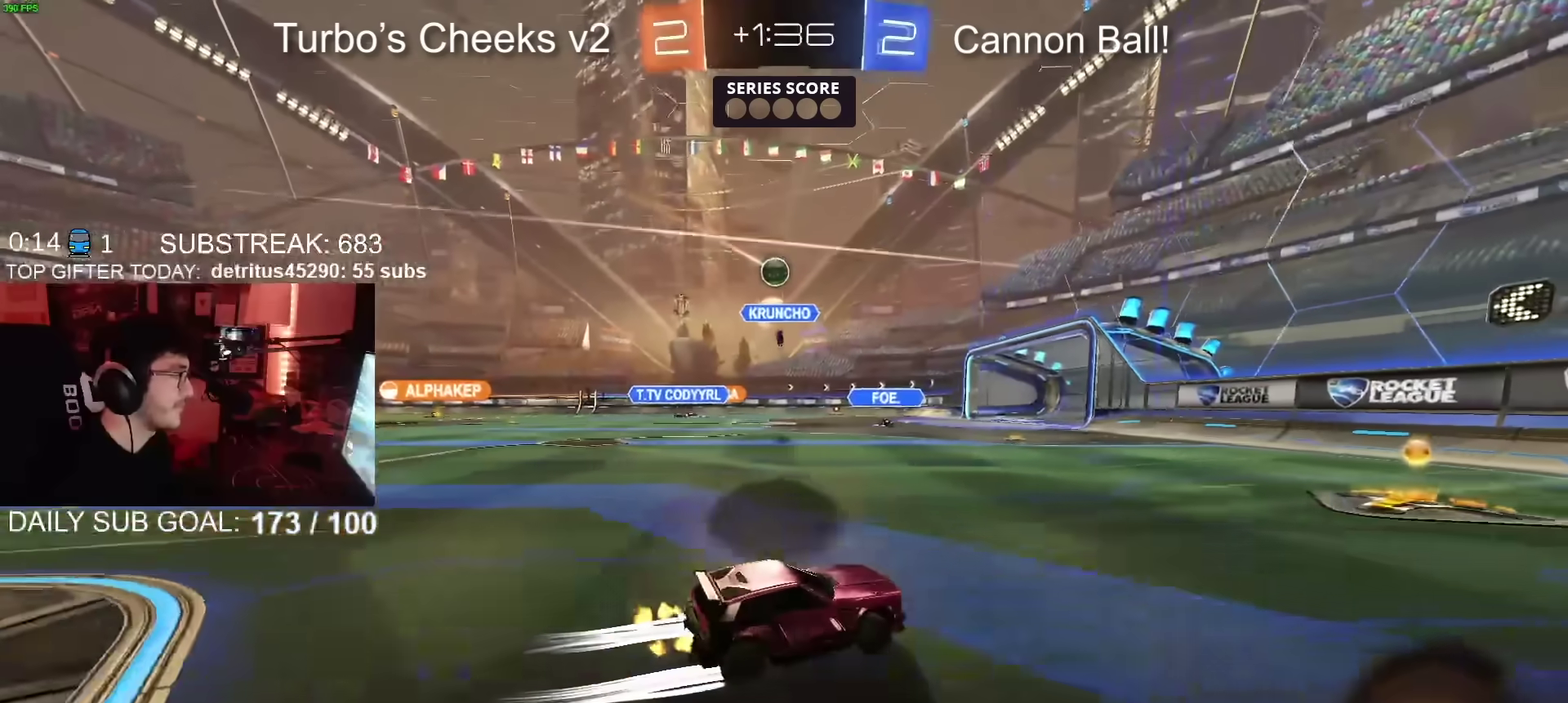
{"buttons": ["L2"], "left_stick": "right", "right_stick": "center", "events": [[167, "left_stick", "right"], [217, "R2", "up"], [350, "R2", "down"], [434, "R2", "up"], [451, "L2", "down"]]}